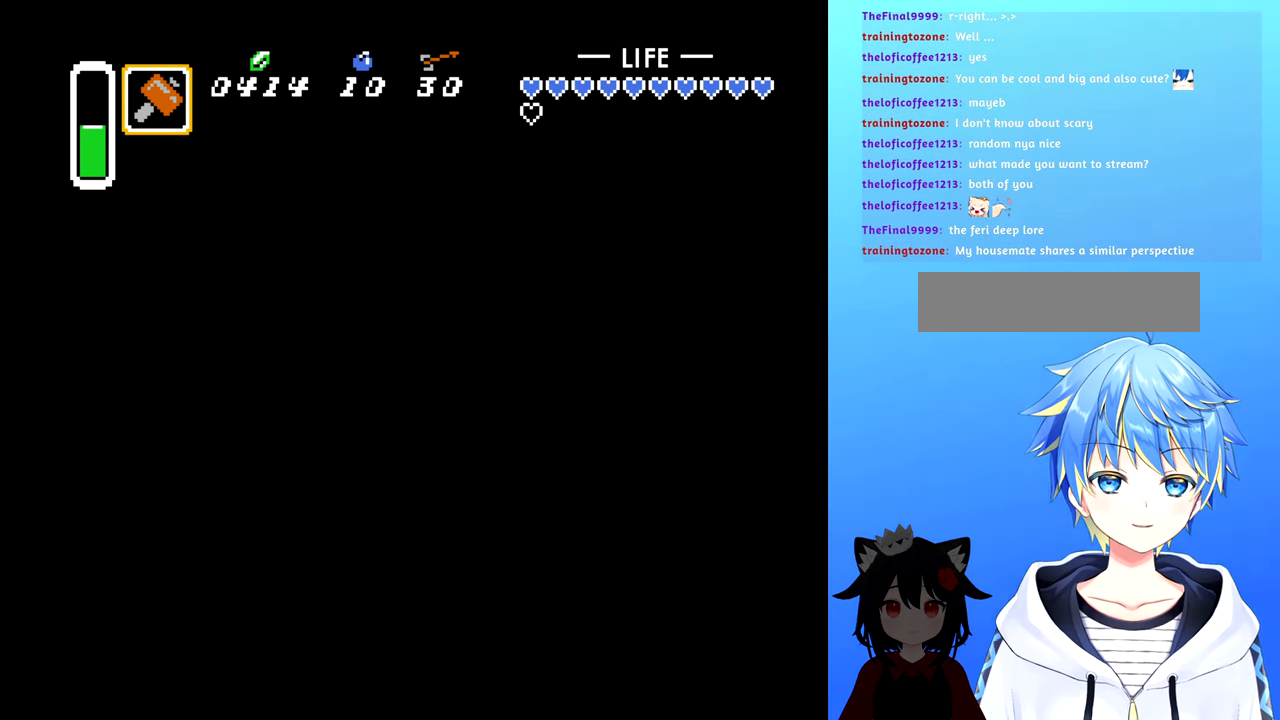
Gameplay with a controller (Nintendo layout); each line is a JSON object with the inputs held at the frame after it. "events" lists button and stick changes between this image and that frame as [ms after this image, input, new state], when the widget could be followed in between. Not read: L3 R3.
{"buttons": [], "events": []}
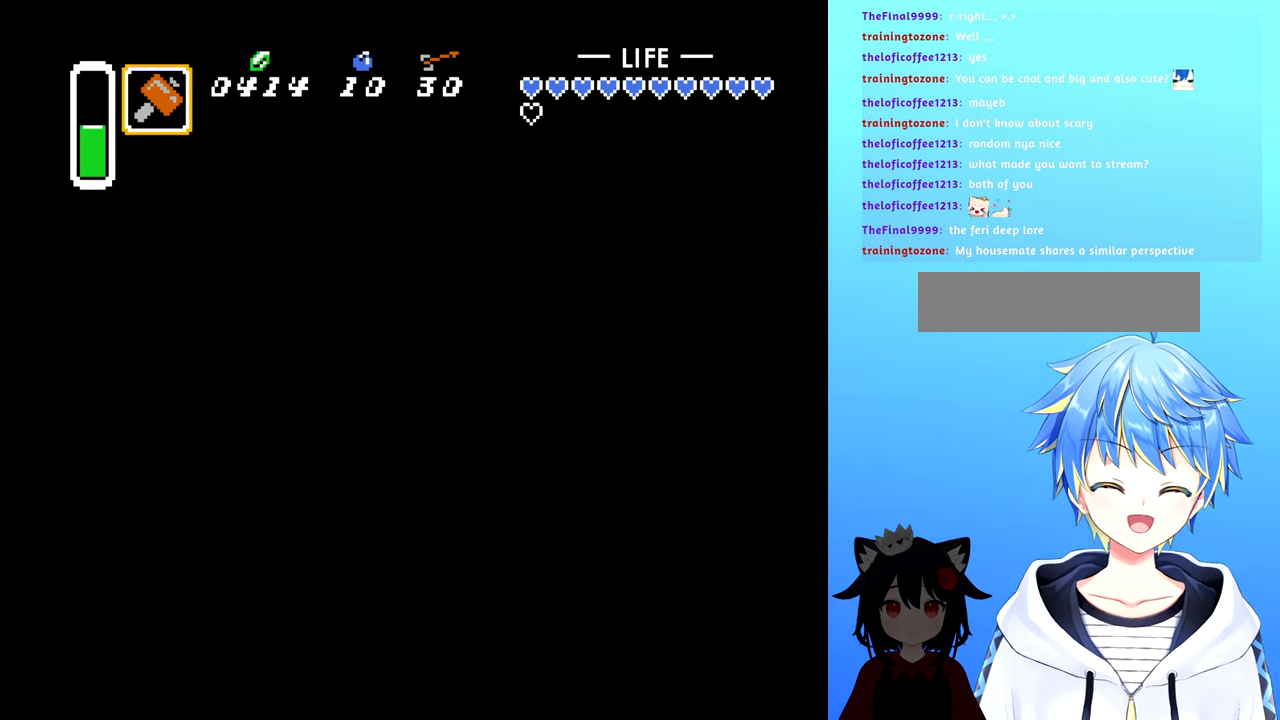
{"buttons": [], "events": []}
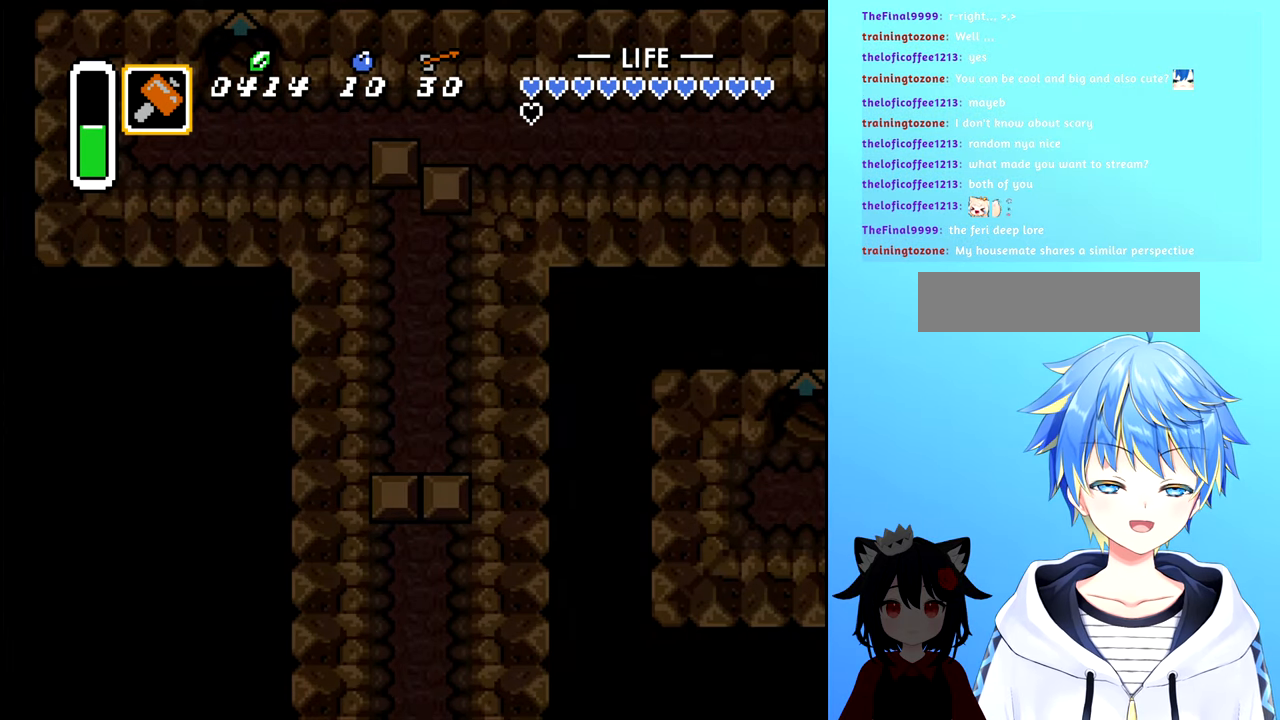
{"buttons": [], "events": []}
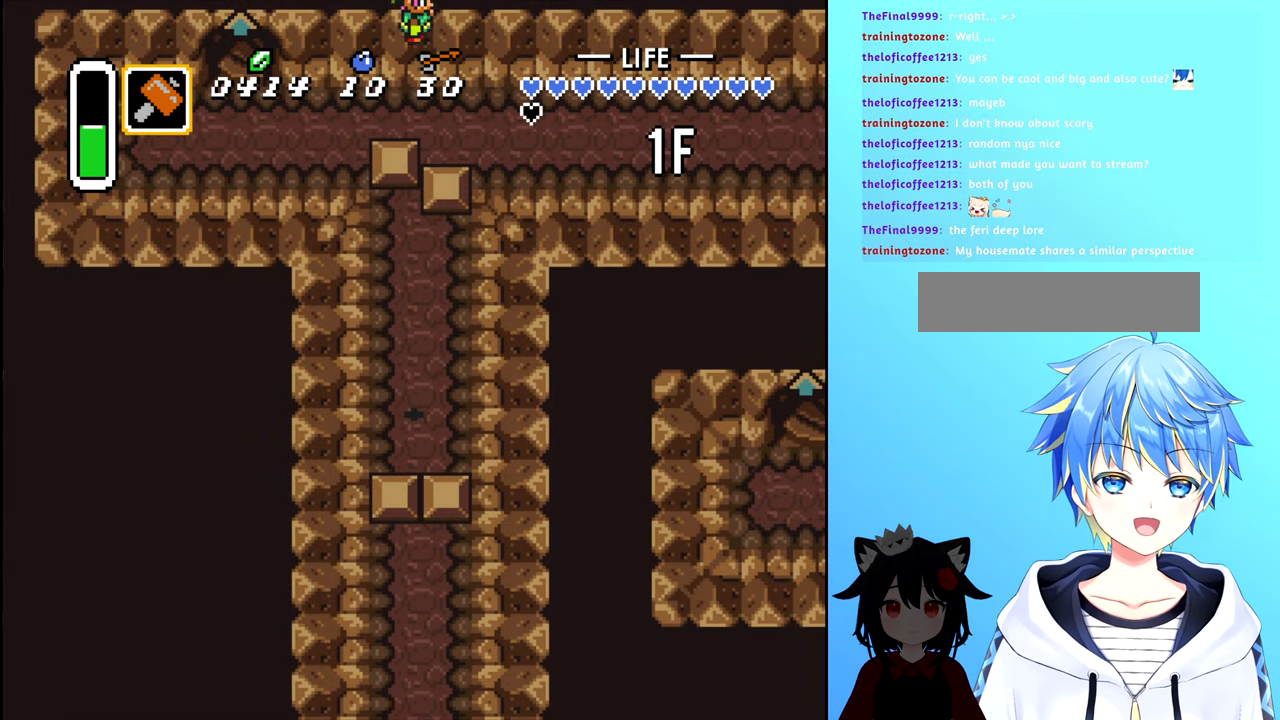
{"buttons": [], "events": []}
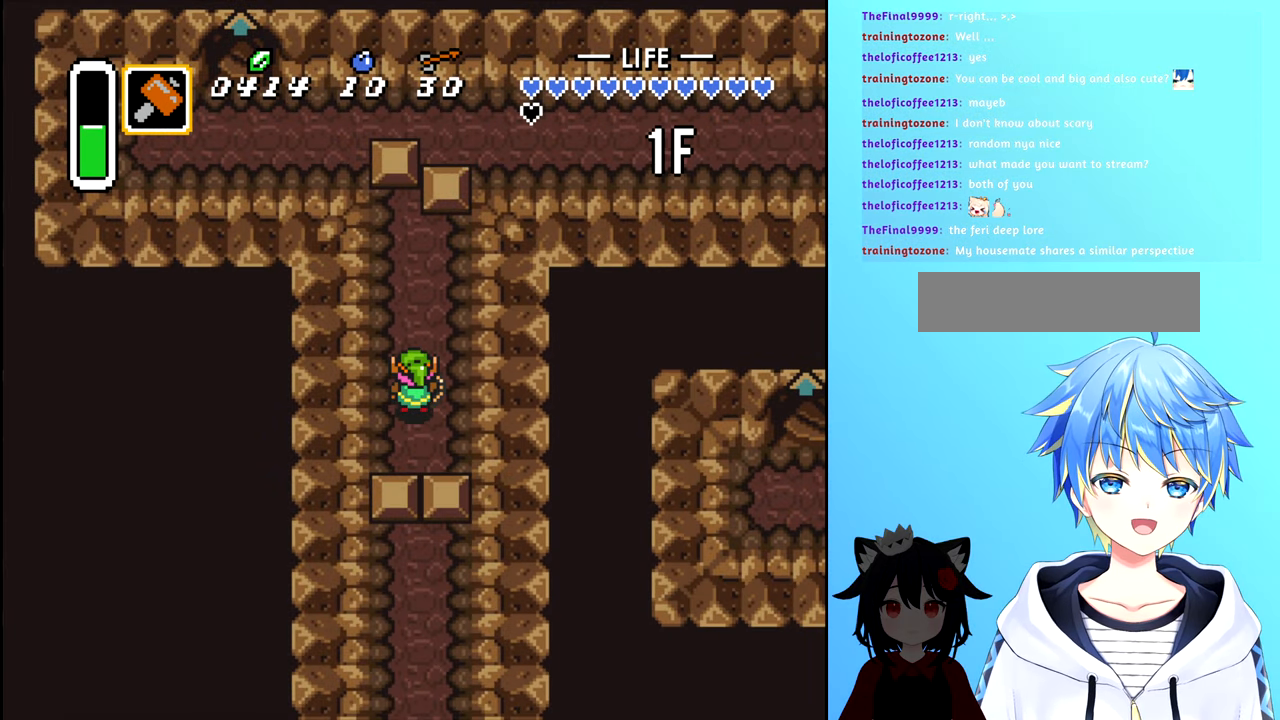
{"buttons": ["DPAD_UP", "DPAD_LEFT"], "events": [[100, "DPAD_UP", "down"], [466, "DPAD_LEFT", "down"]]}
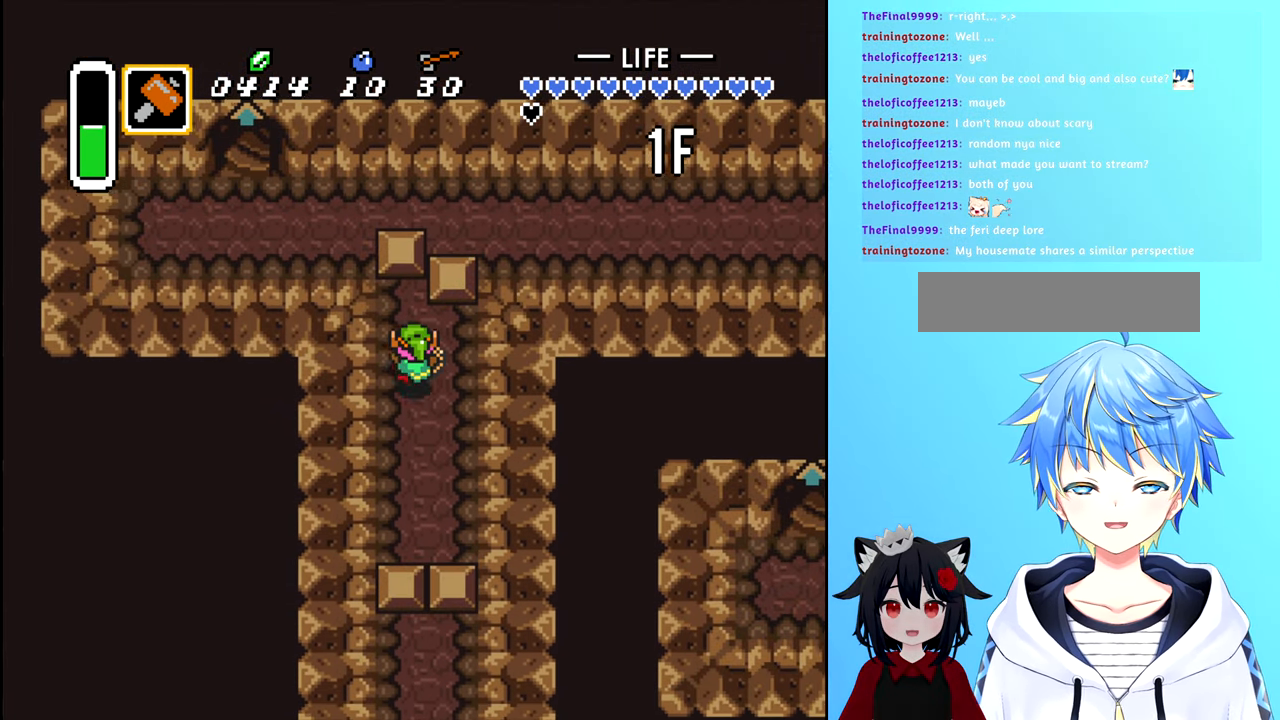
{"buttons": ["DPAD_UP"], "events": [[50, "DPAD_LEFT", "up"]]}
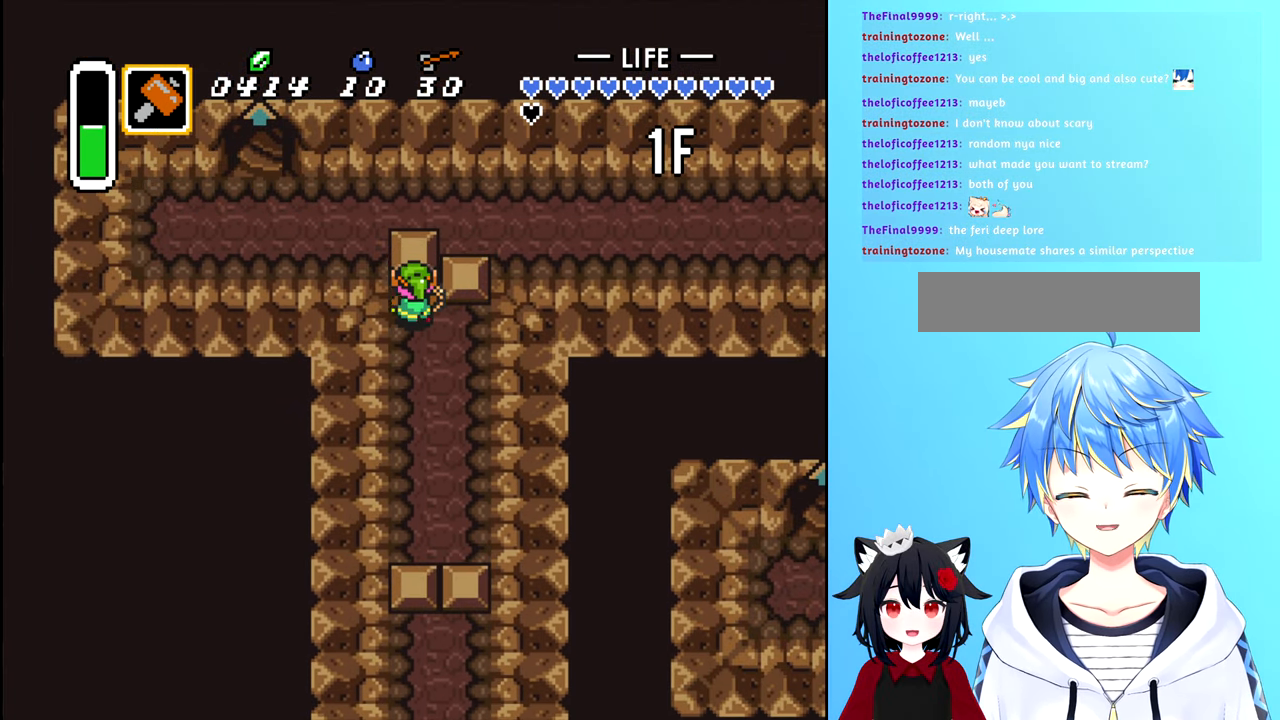
{"buttons": ["DPAD_UP"], "events": []}
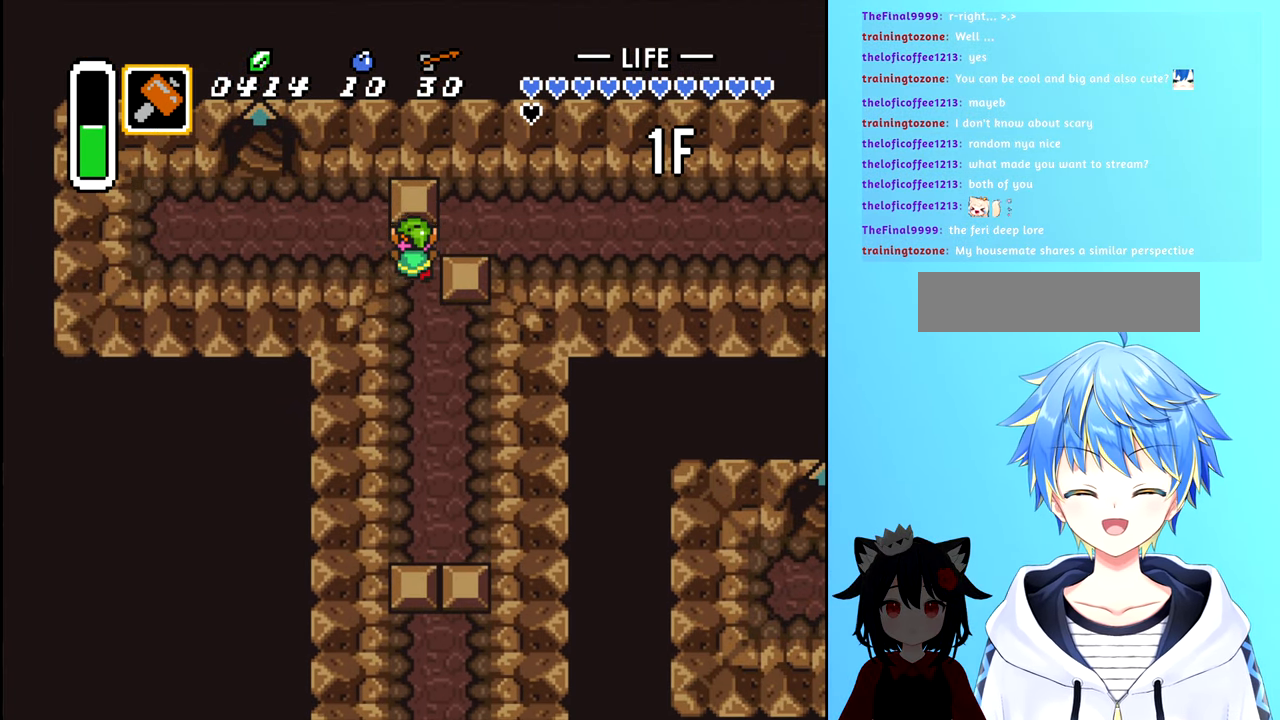
{"buttons": ["DPAD_LEFT"], "events": [[133, "DPAD_LEFT", "down"], [133, "DPAD_UP", "up"]]}
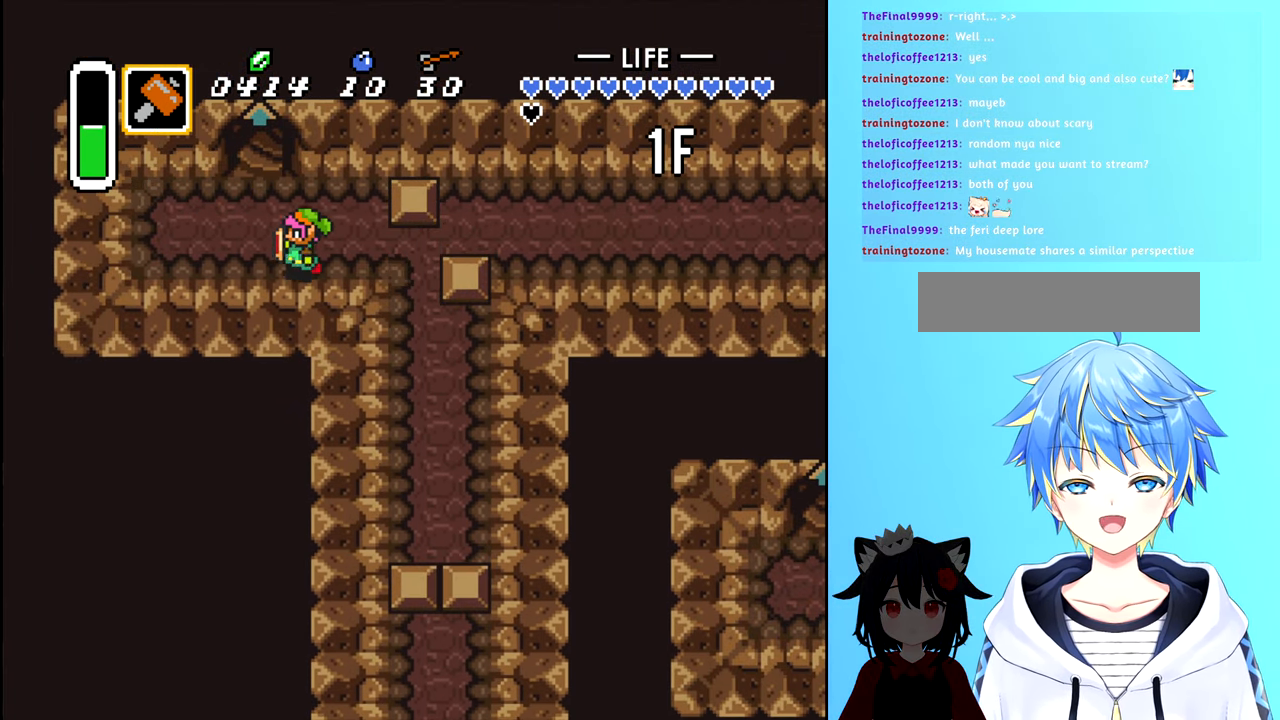
{"buttons": ["DPAD_UP"], "events": [[100, "DPAD_UP", "down"], [133, "DPAD_LEFT", "up"]]}
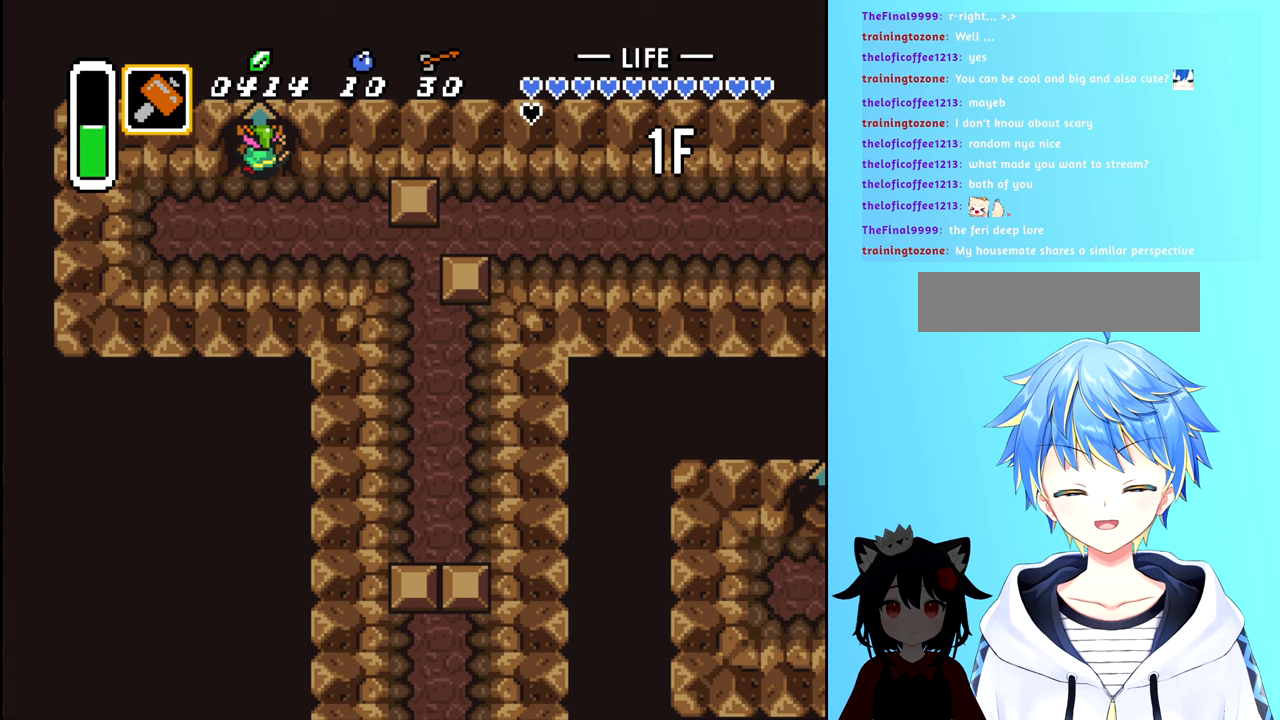
{"buttons": ["DPAD_UP"], "events": []}
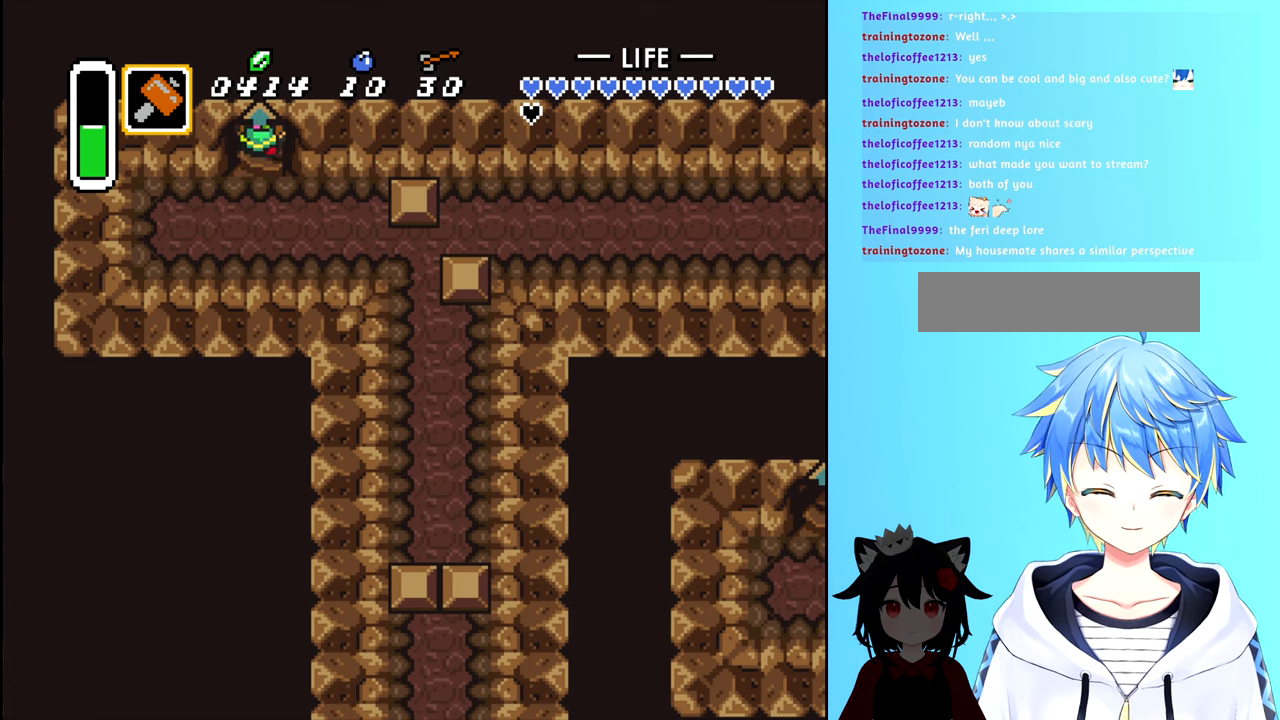
{"buttons": ["DPAD_UP"], "events": []}
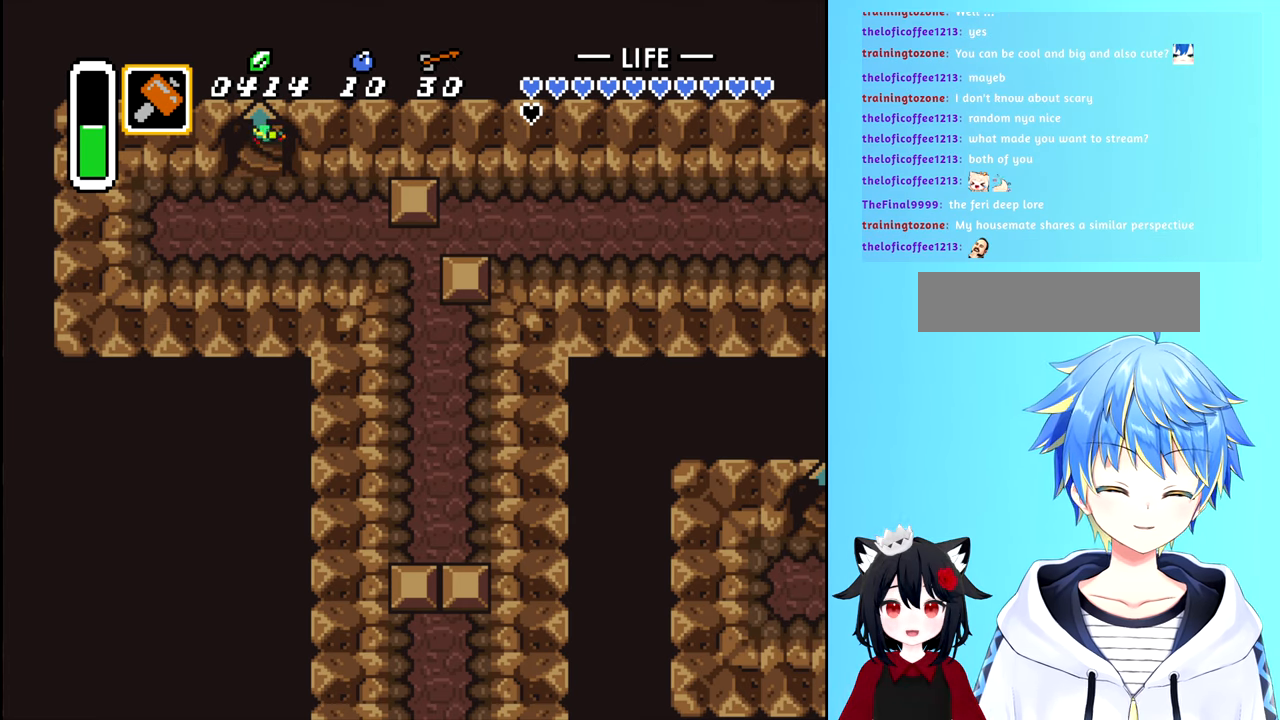
{"buttons": [], "events": [[200, "DPAD_UP", "up"]]}
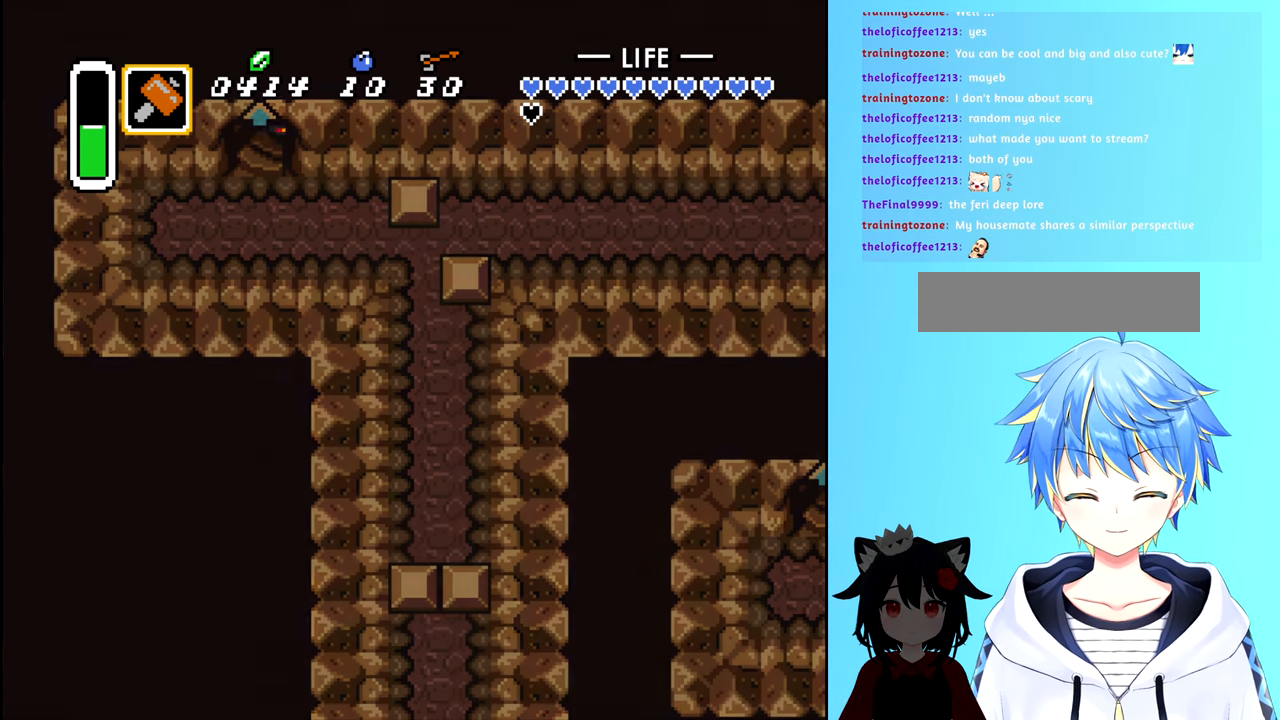
{"buttons": [], "events": []}
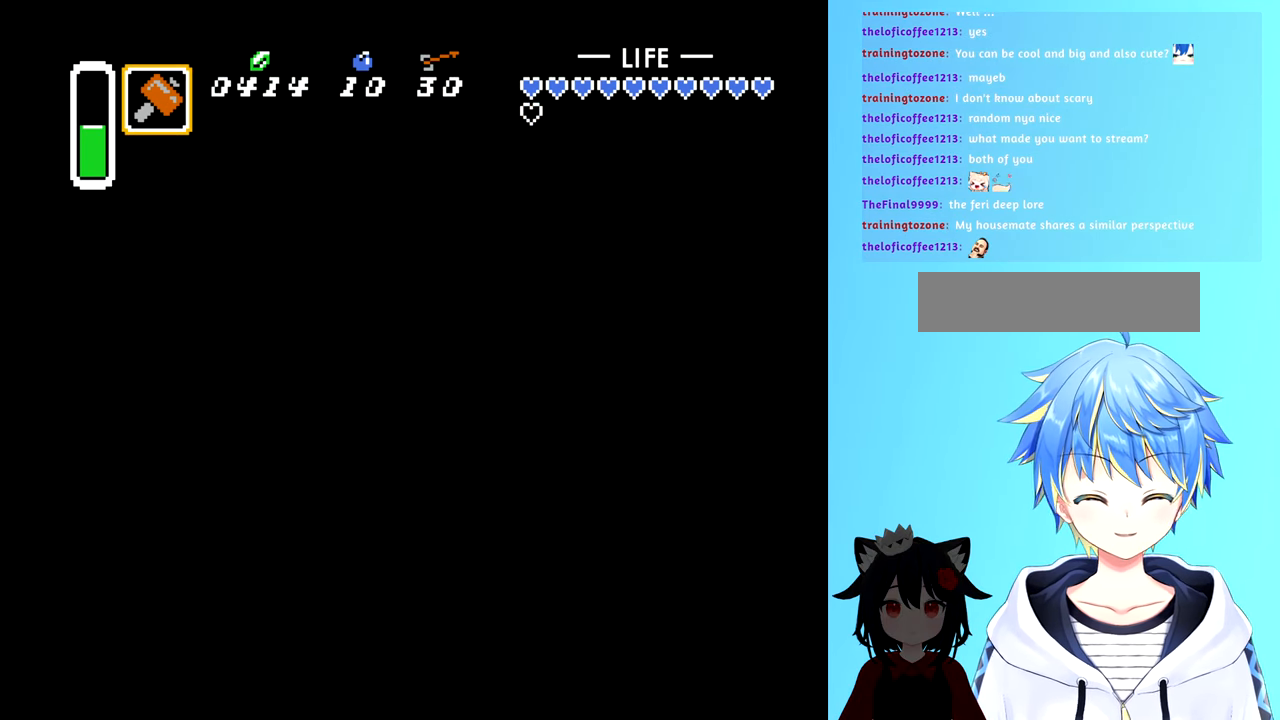
{"buttons": [], "events": []}
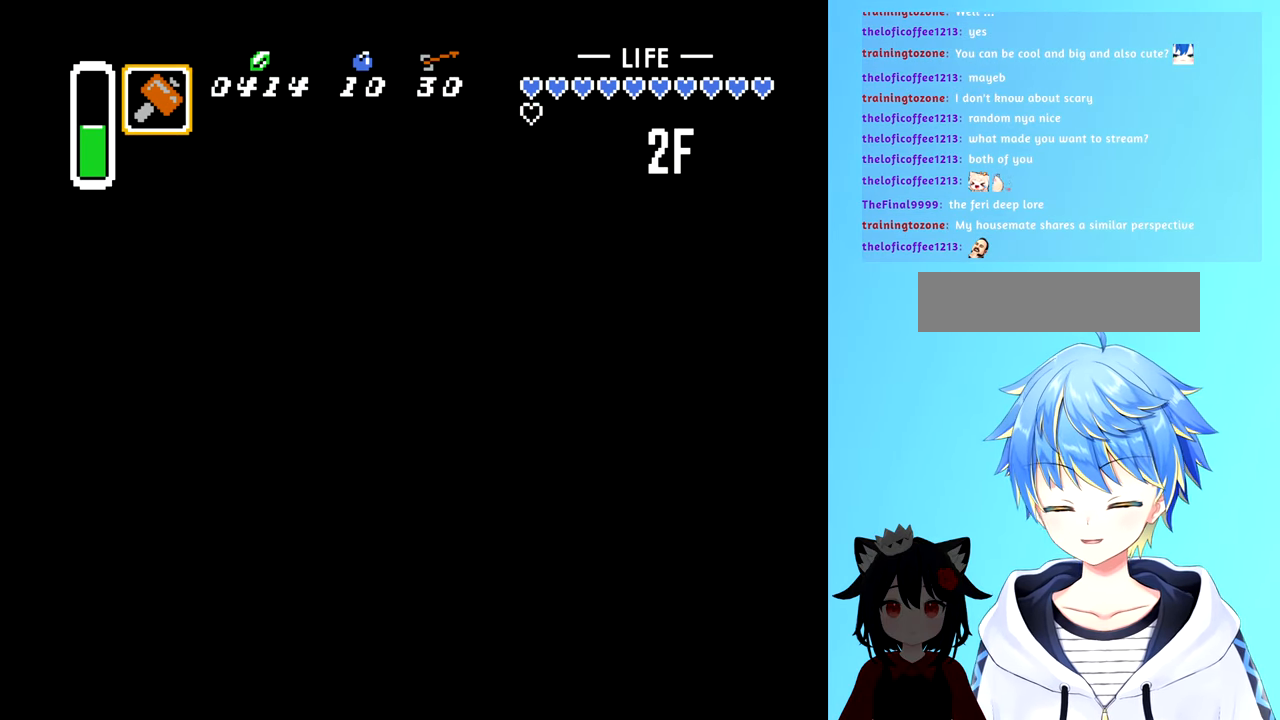
{"buttons": [], "events": []}
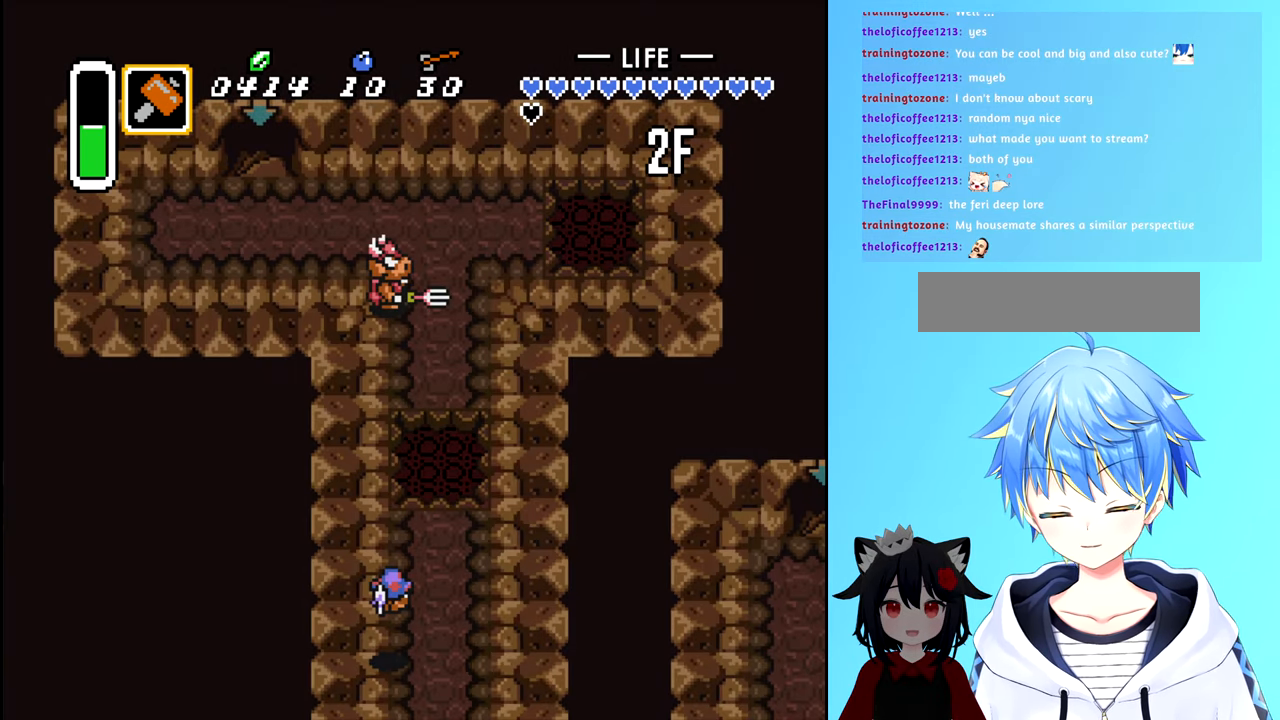
{"buttons": [], "events": []}
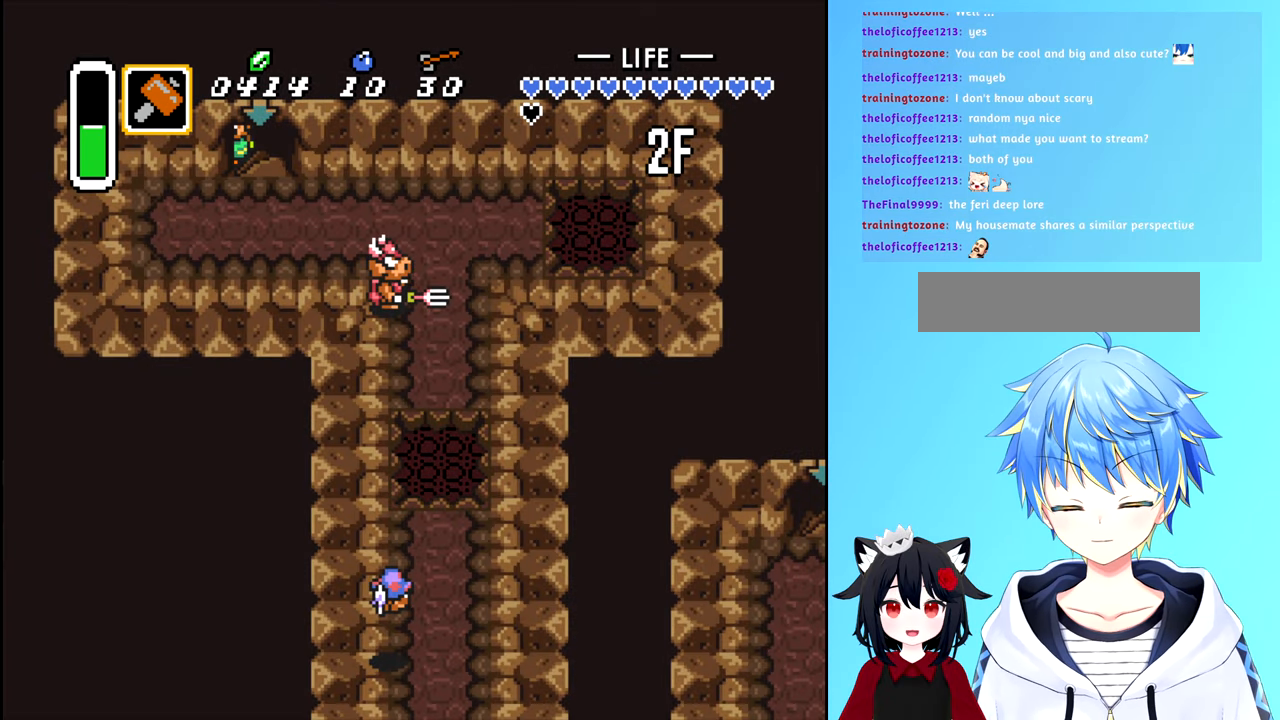
{"buttons": ["DPAD_DOWN"], "events": [[250, "DPAD_DOWN", "down"]]}
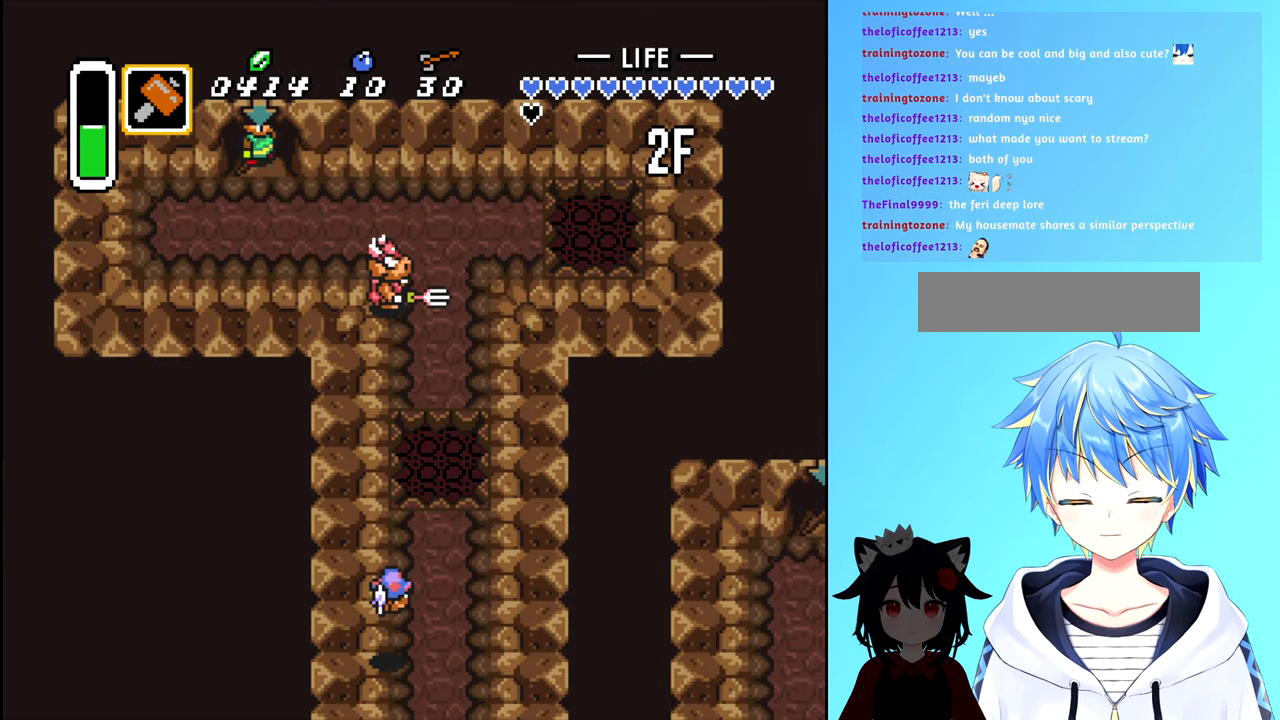
{"buttons": ["B", "DPAD_RIGHT"], "events": [[333, "DPAD_LEFT", "down"], [383, "DPAD_LEFT", "up"], [400, "DPAD_DOWN", "up"], [400, "DPAD_RIGHT", "down"], [483, "B", "down"]]}
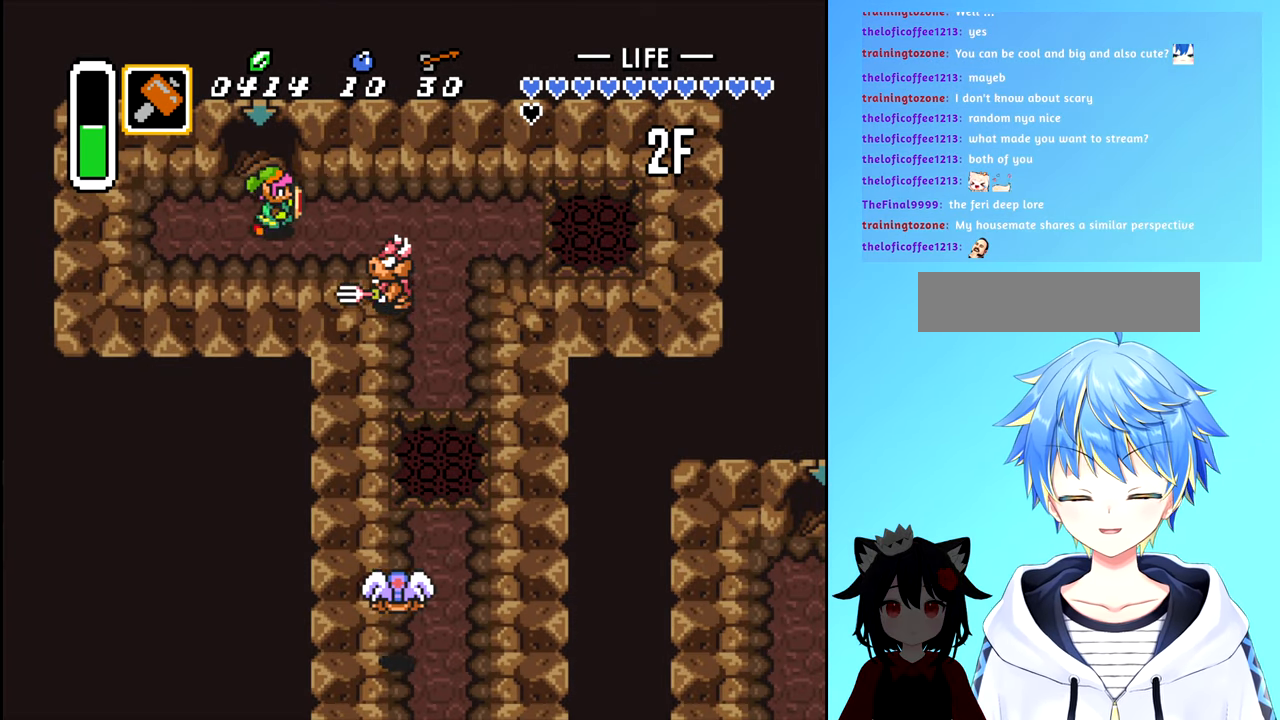
{"buttons": ["DPAD_LEFT"], "events": [[17, "DPAD_RIGHT", "up"], [83, "B", "up"], [467, "DPAD_LEFT", "down"]]}
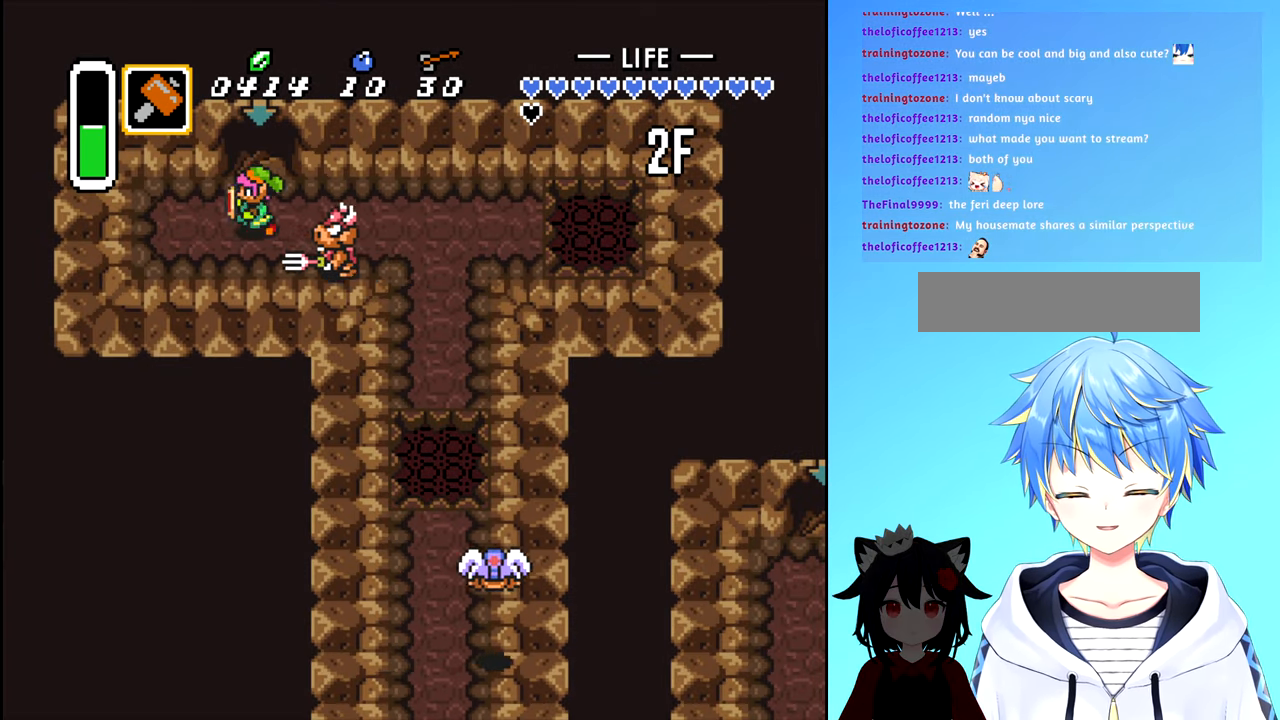
{"buttons": [], "events": [[300, "DPAD_LEFT", "up"], [334, "DPAD_RIGHT", "down"], [350, "A", "down"], [417, "DPAD_RIGHT", "up"], [434, "A", "up"]]}
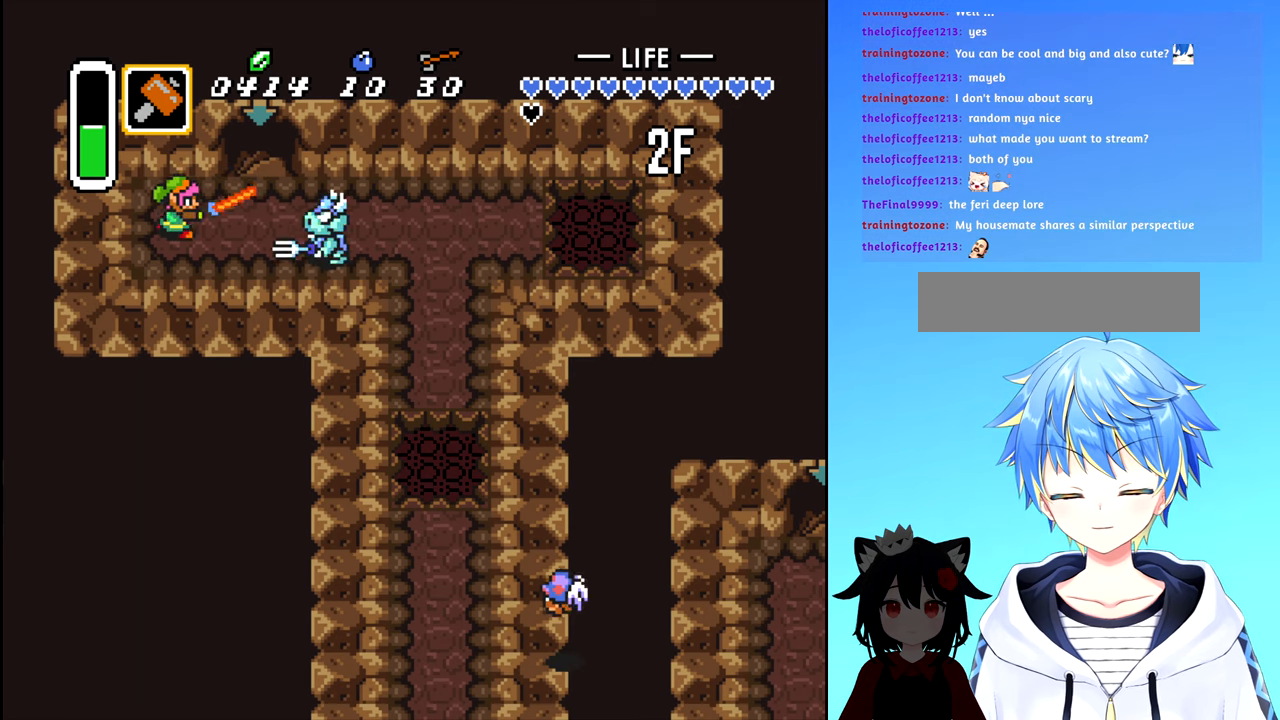
{"buttons": ["DPAD_RIGHT"], "events": [[350, "DPAD_RIGHT", "down"]]}